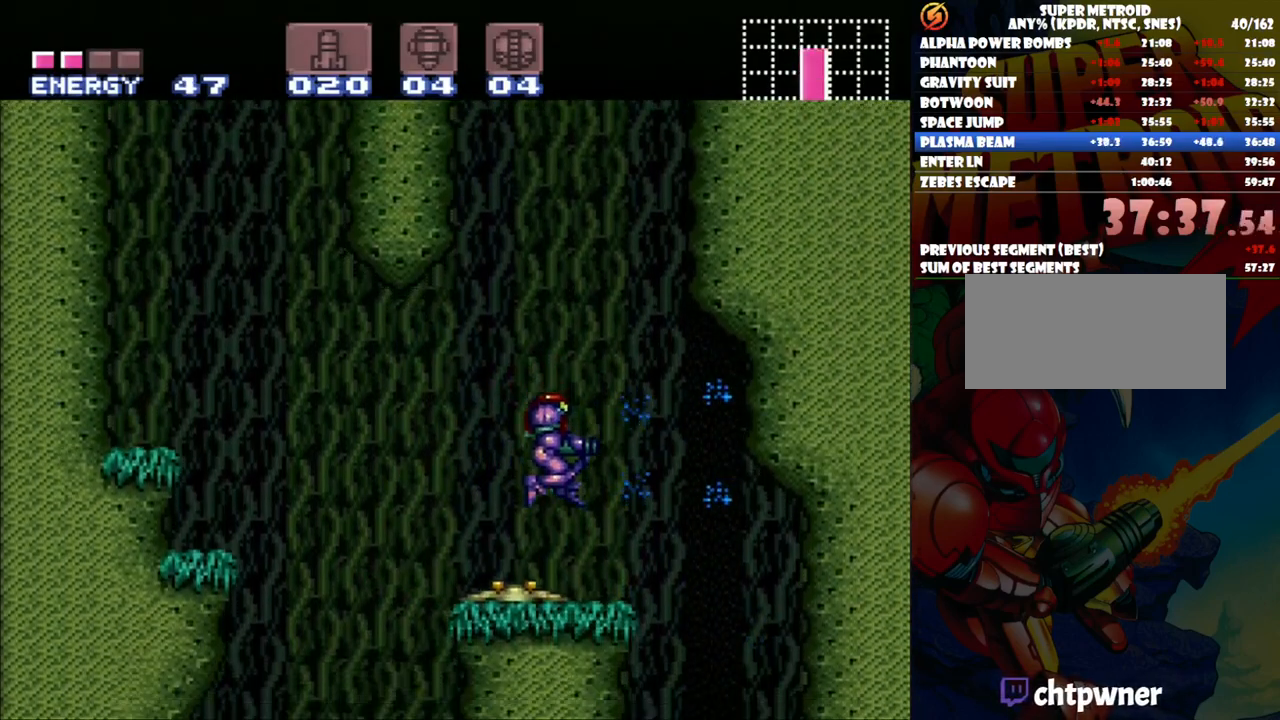
Gameplay with a controller (Nintendo layout); each line is a JSON object with the inputs held at the frame after it. "events" lists button and stick changes between this image and that frame as [ms after this image, input, new state], when the widget could be followed in between. Not read: L3 R1 R3.
{"buttons": ["B", "DPAD_UP", "DPAD_LEFT"], "events": [[167, "B", "down"], [383, "DPAD_LEFT", "down"], [433, "DPAD_UP", "down"]]}
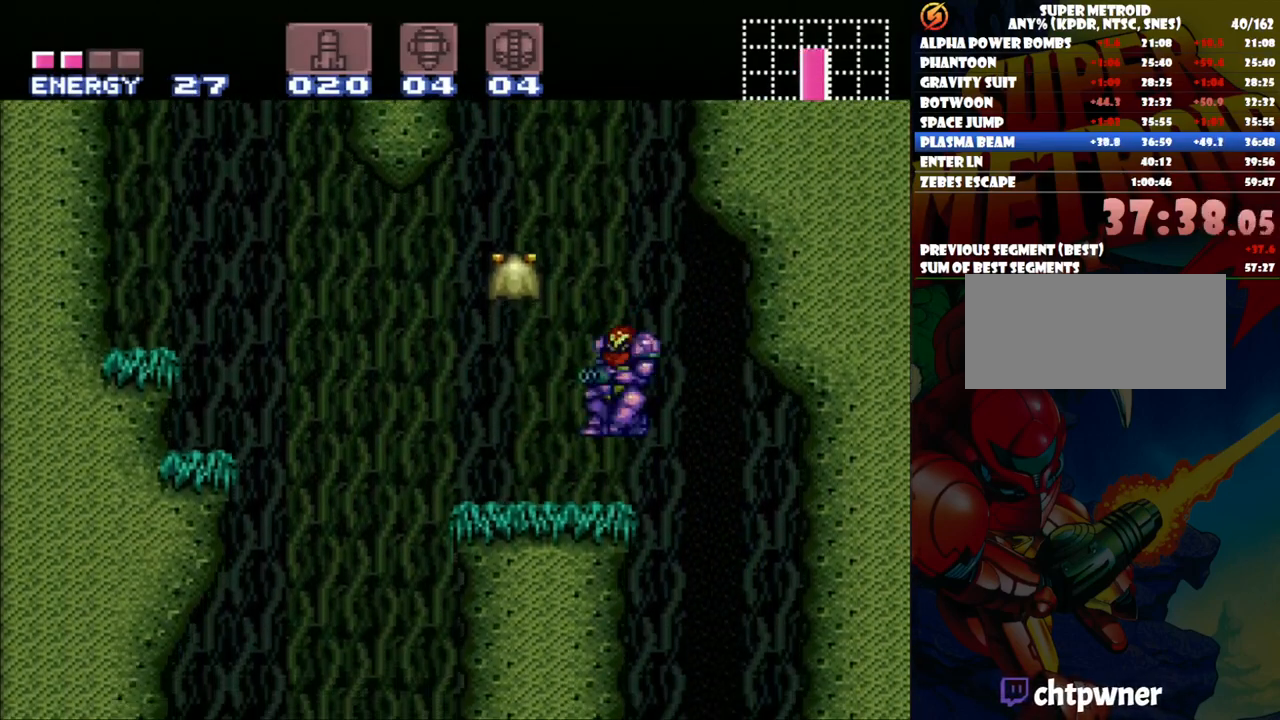
{"buttons": ["B", "DPAD_RIGHT"], "events": [[67, "B", "up"], [83, "DPAD_UP", "up"], [133, "DPAD_LEFT", "up"], [217, "DPAD_RIGHT", "down"], [267, "B", "down"]]}
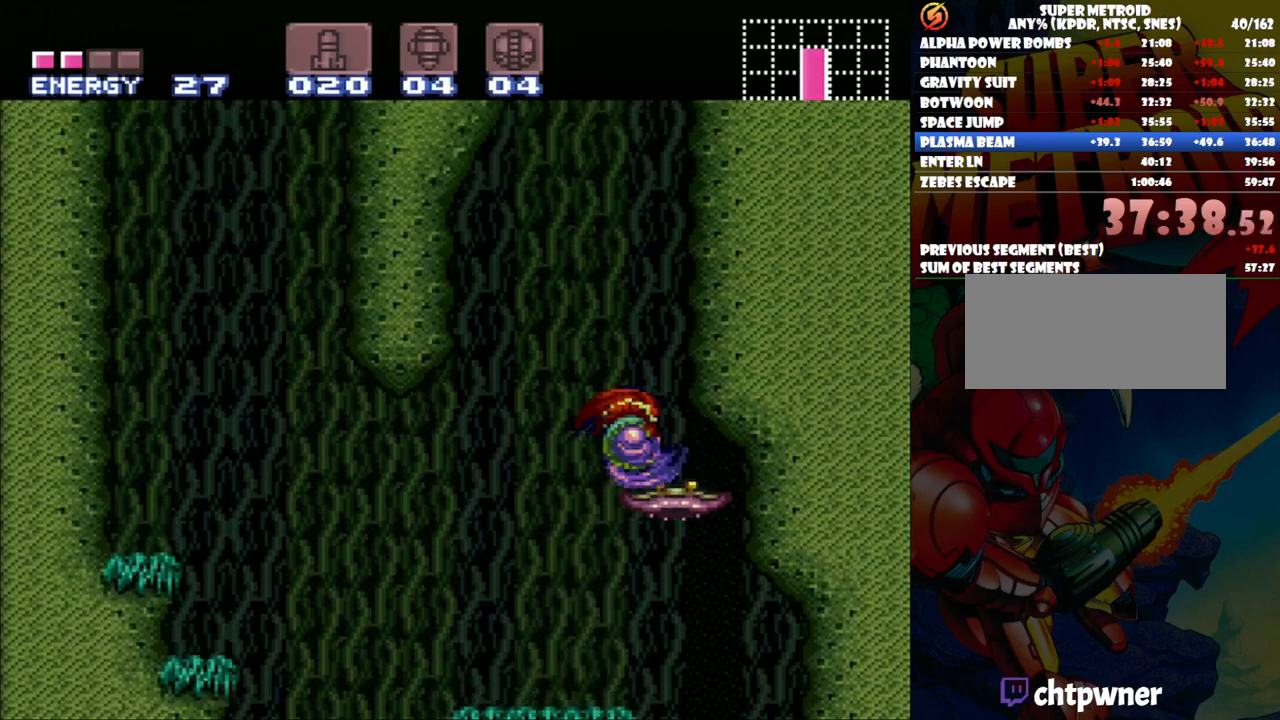
{"buttons": ["B"], "events": [[283, "DPAD_RIGHT", "up"], [300, "B", "up"], [333, "DPAD_LEFT", "down"], [383, "B", "down"], [500, "DPAD_LEFT", "up"]]}
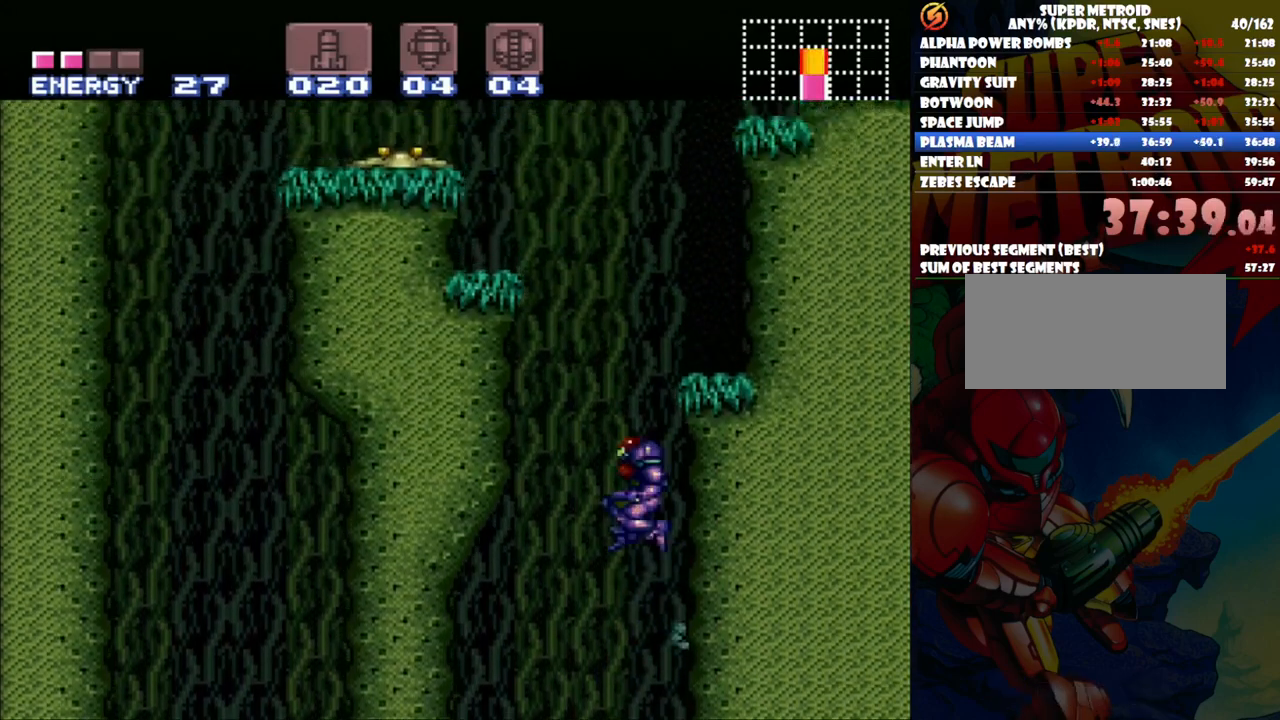
{"buttons": ["DPAD_RIGHT"], "events": [[83, "DPAD_RIGHT", "down"], [483, "B", "up"]]}
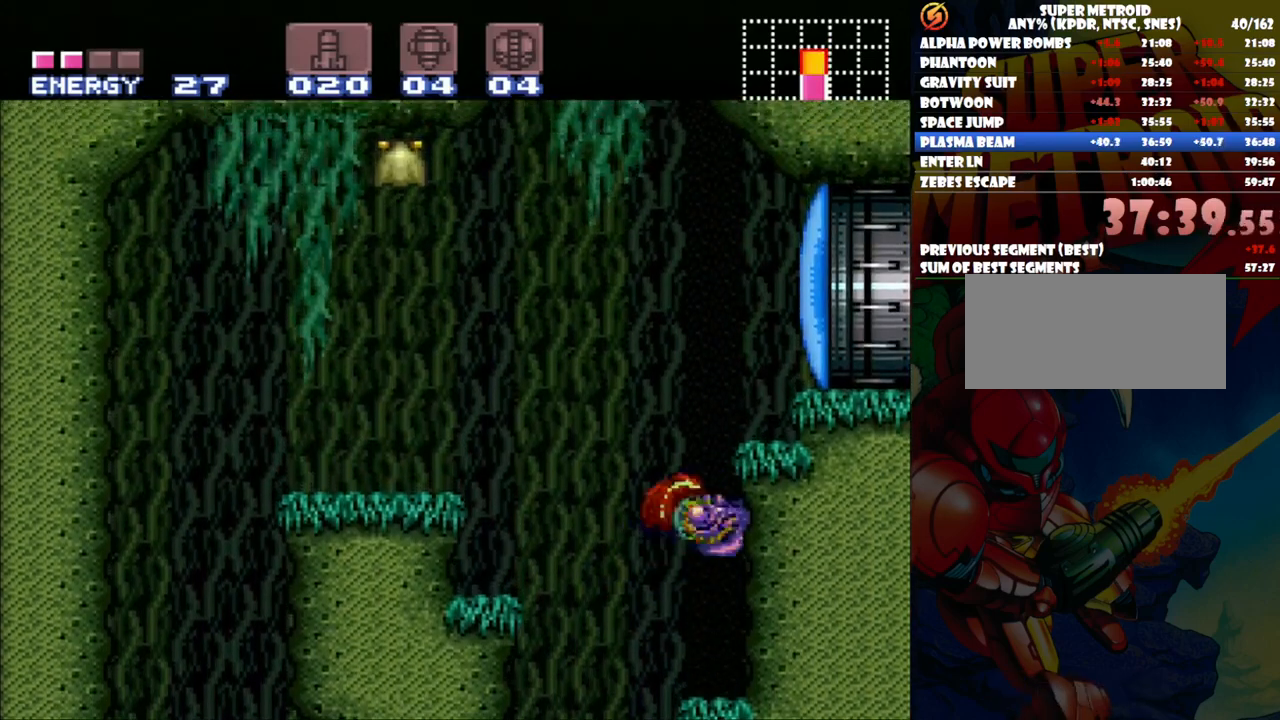
{"buttons": ["B", "DPAD_RIGHT"], "events": [[133, "DPAD_RIGHT", "up"], [217, "DPAD_LEFT", "down"], [233, "B", "down"], [317, "DPAD_LEFT", "up"], [383, "DPAD_RIGHT", "down"]]}
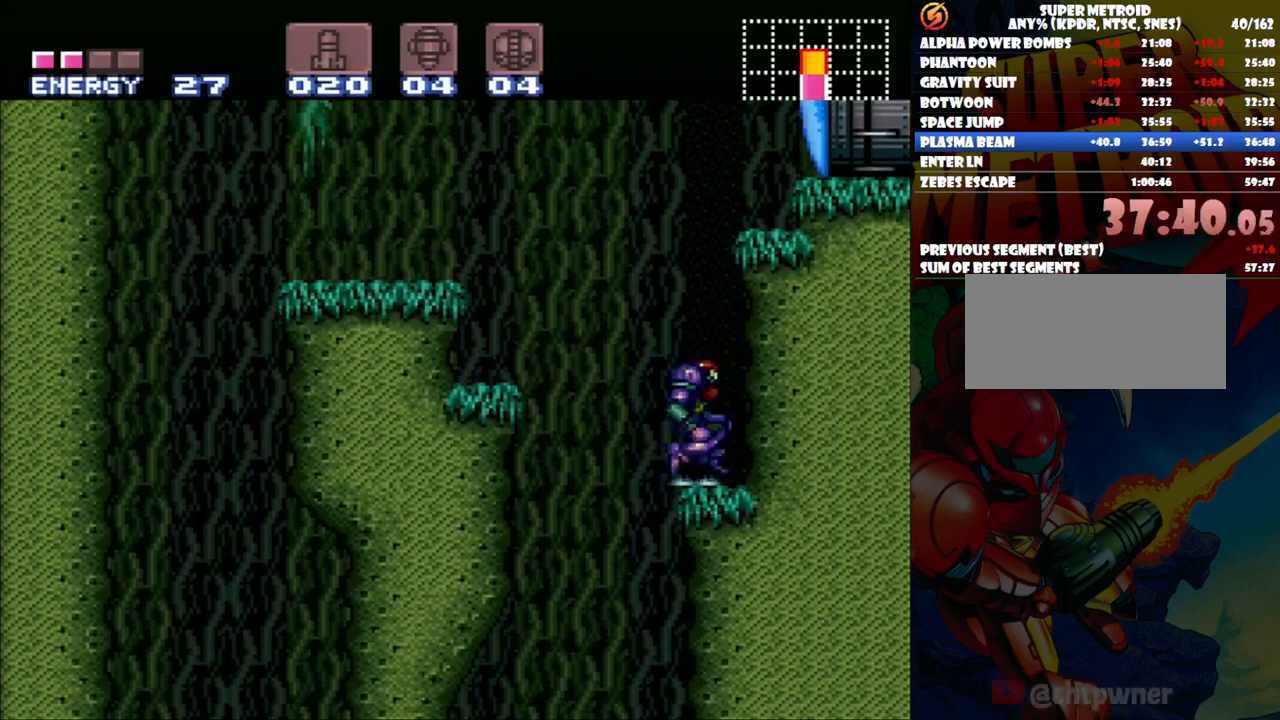
{"buttons": ["B"], "events": [[117, "B", "up"], [117, "DPAD_RIGHT", "up"], [250, "B", "down"]]}
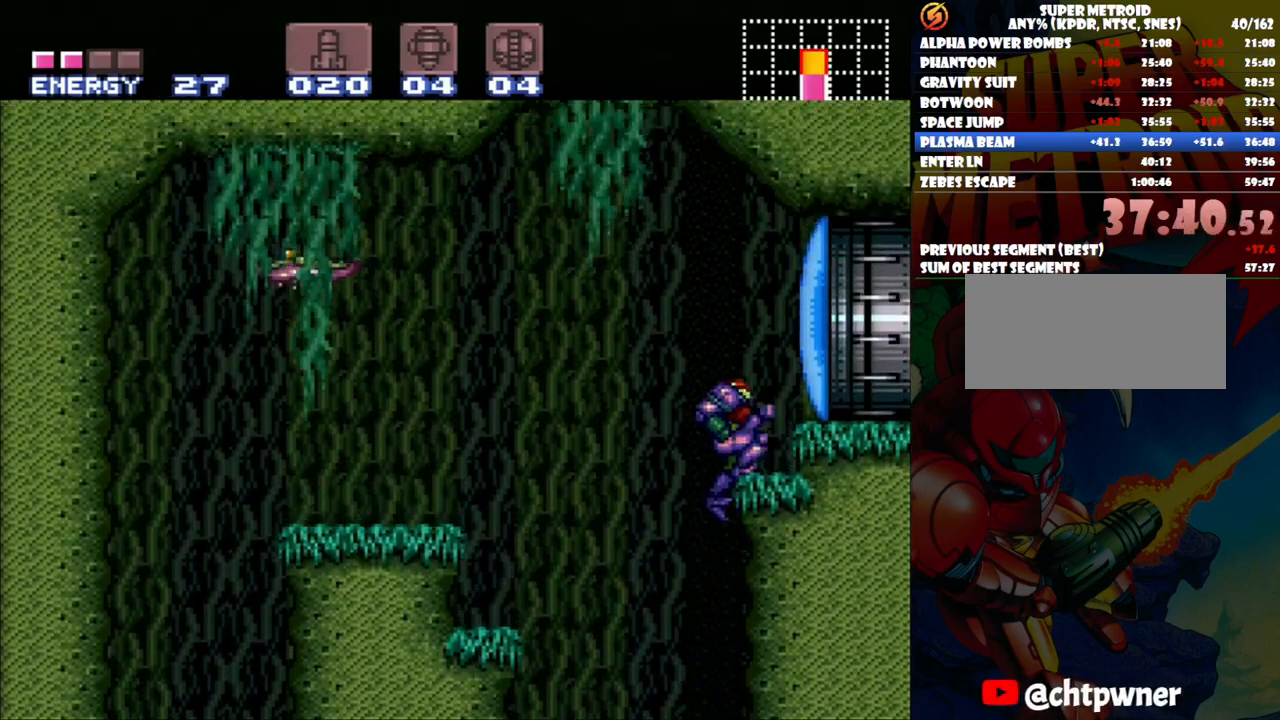
{"buttons": ["A", "DPAD_RIGHT"], "events": [[50, "DPAD_RIGHT", "down"], [83, "Y", "down"], [183, "Y", "up"], [233, "B", "up"], [283, "A", "down"]]}
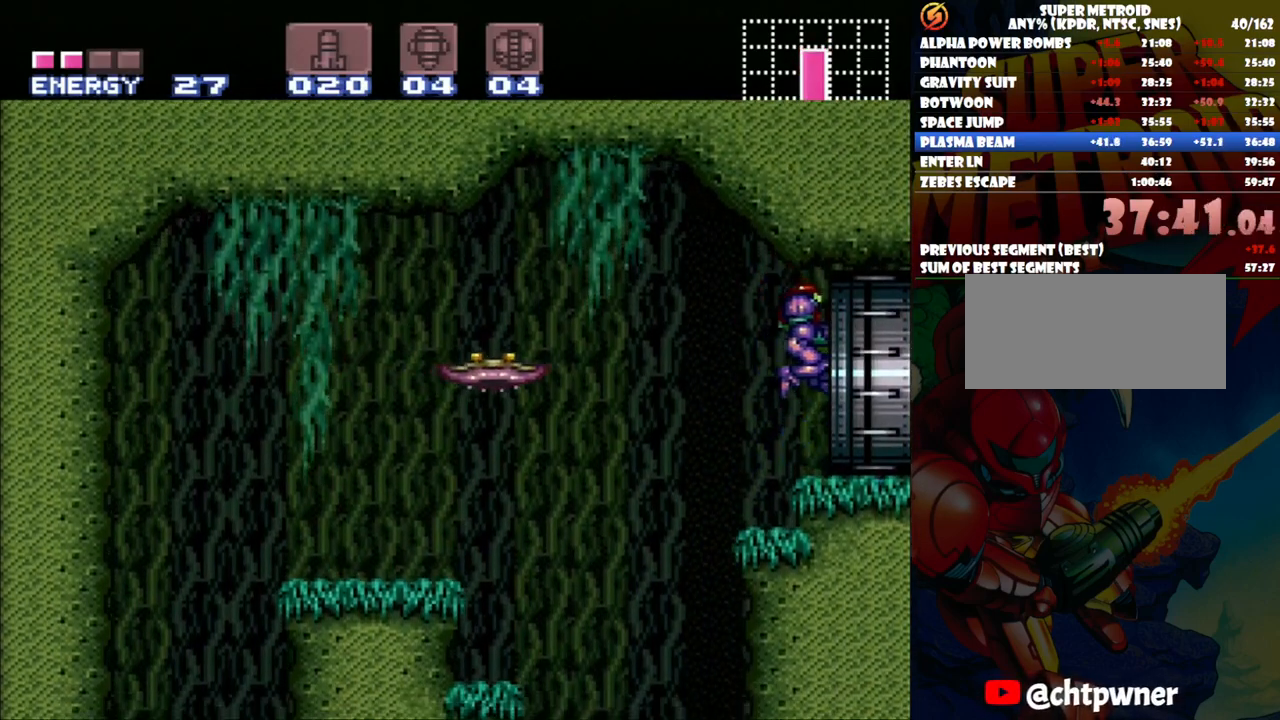
{"buttons": ["A", "DPAD_RIGHT"], "events": []}
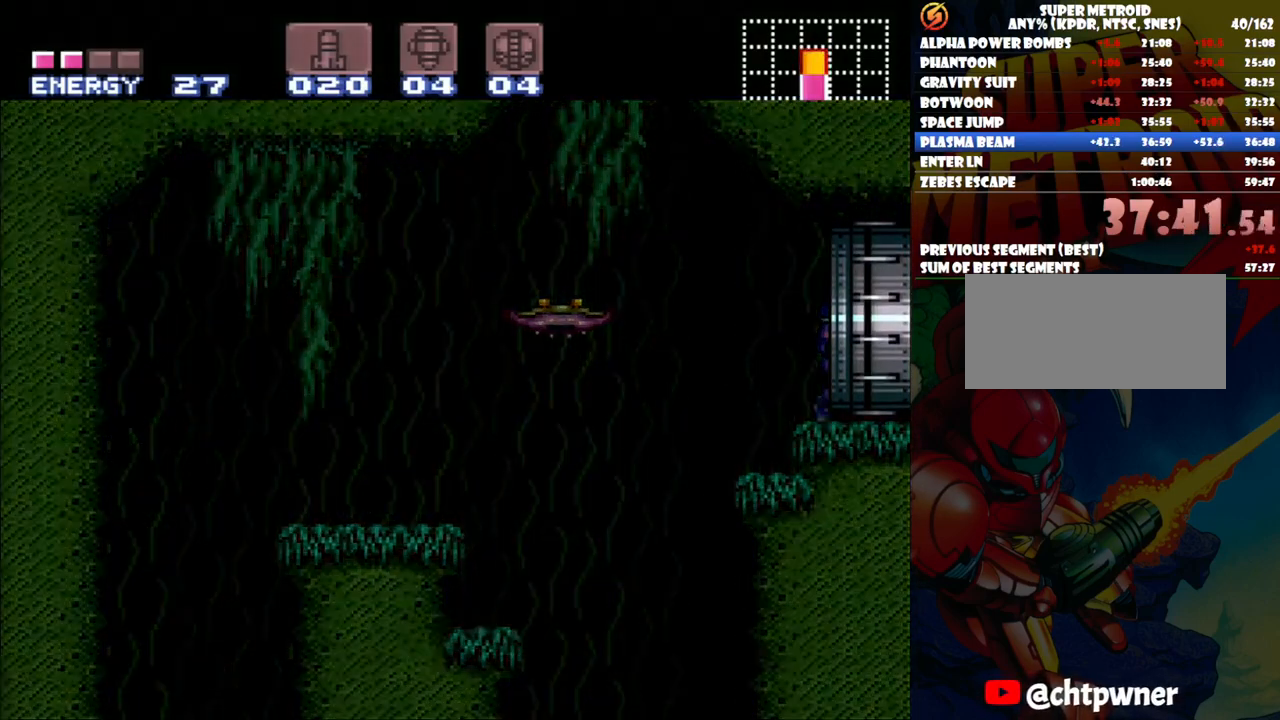
{"buttons": [], "events": [[200, "DPAD_RIGHT", "up"], [300, "A", "up"]]}
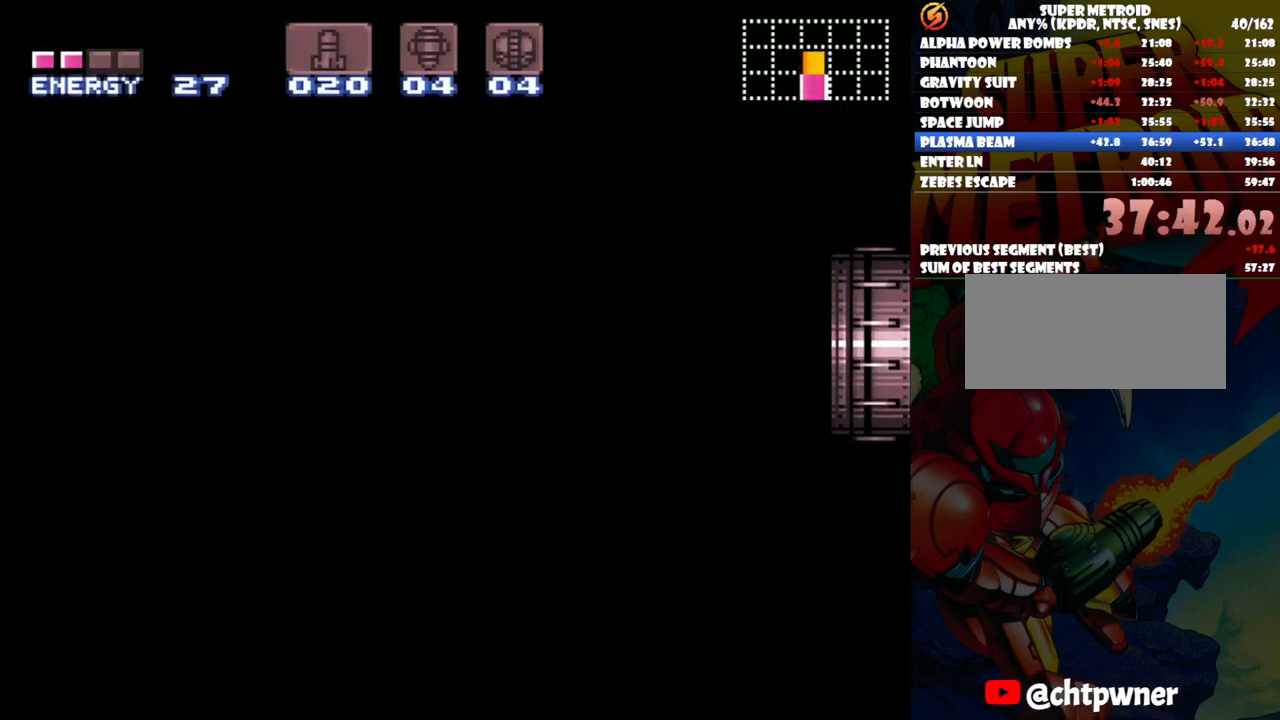
{"buttons": [], "events": [[83, "DPAD_RIGHT", "down"], [183, "DPAD_RIGHT", "up"], [250, "Y", "down"], [317, "Y", "up"]]}
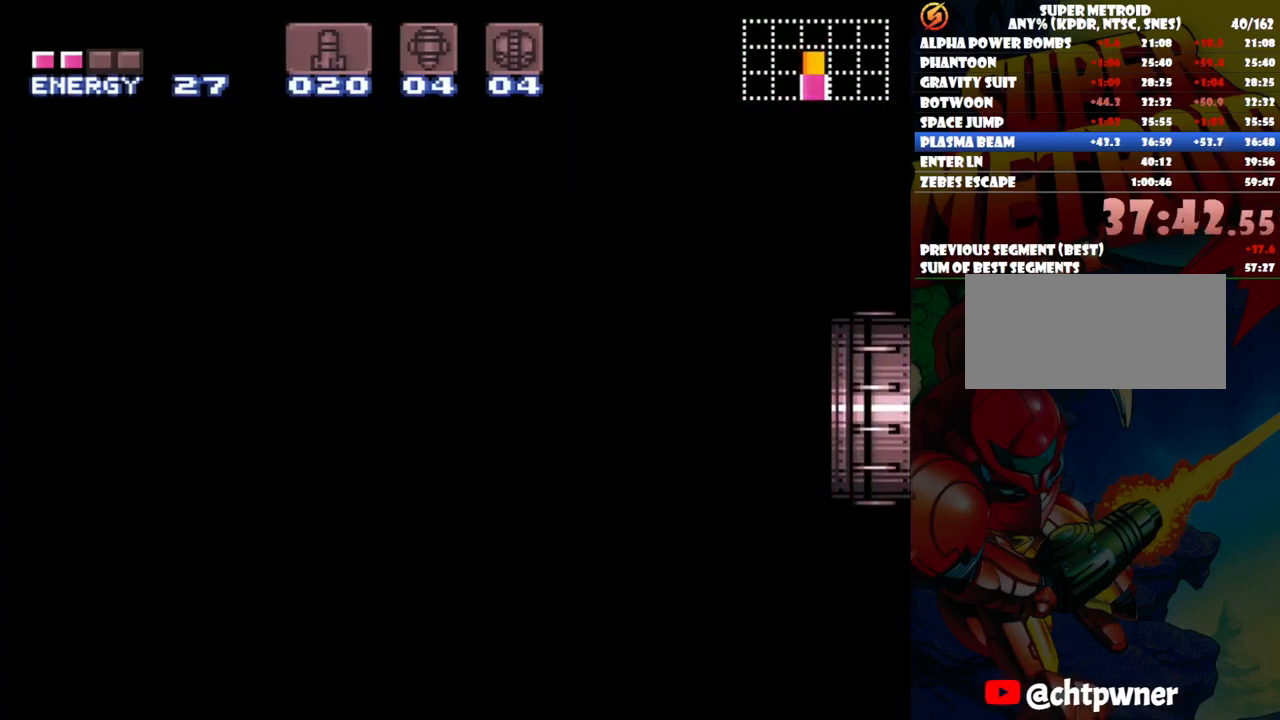
{"buttons": [], "events": [[233, "A", "down"], [317, "A", "up"]]}
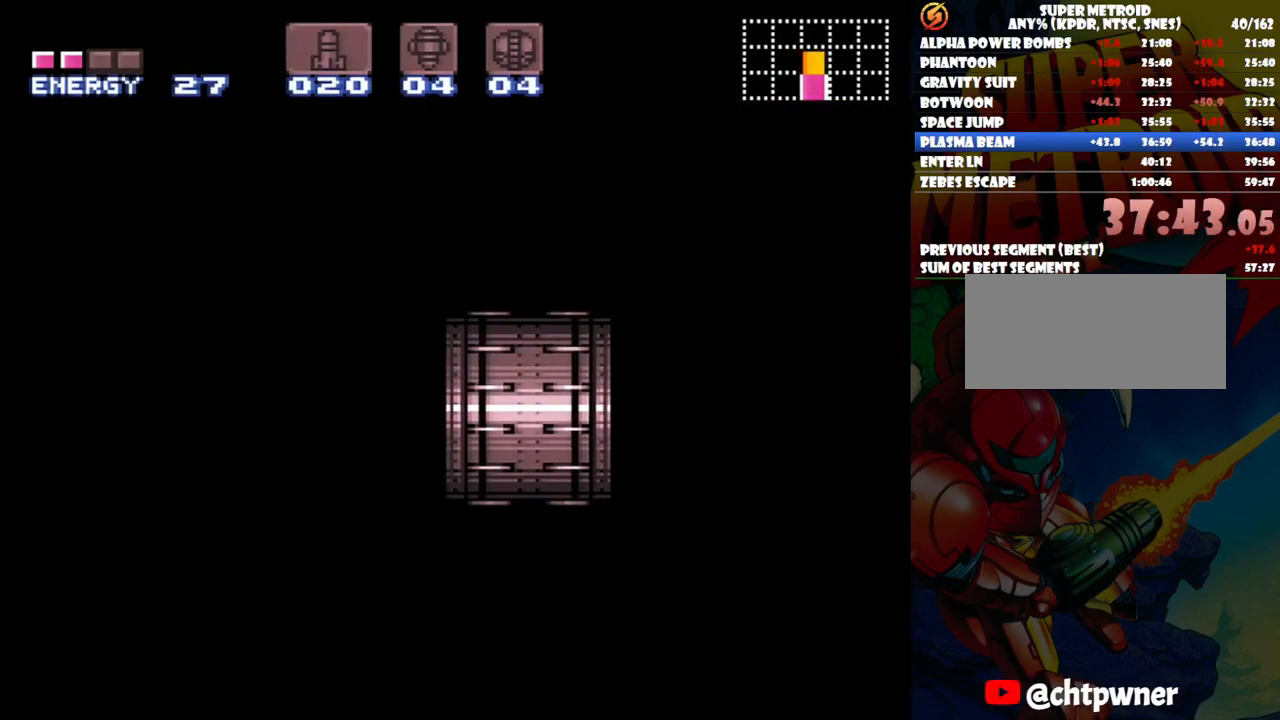
{"buttons": ["A", "DPAD_RIGHT"], "events": [[317, "A", "down"], [417, "DPAD_RIGHT", "down"]]}
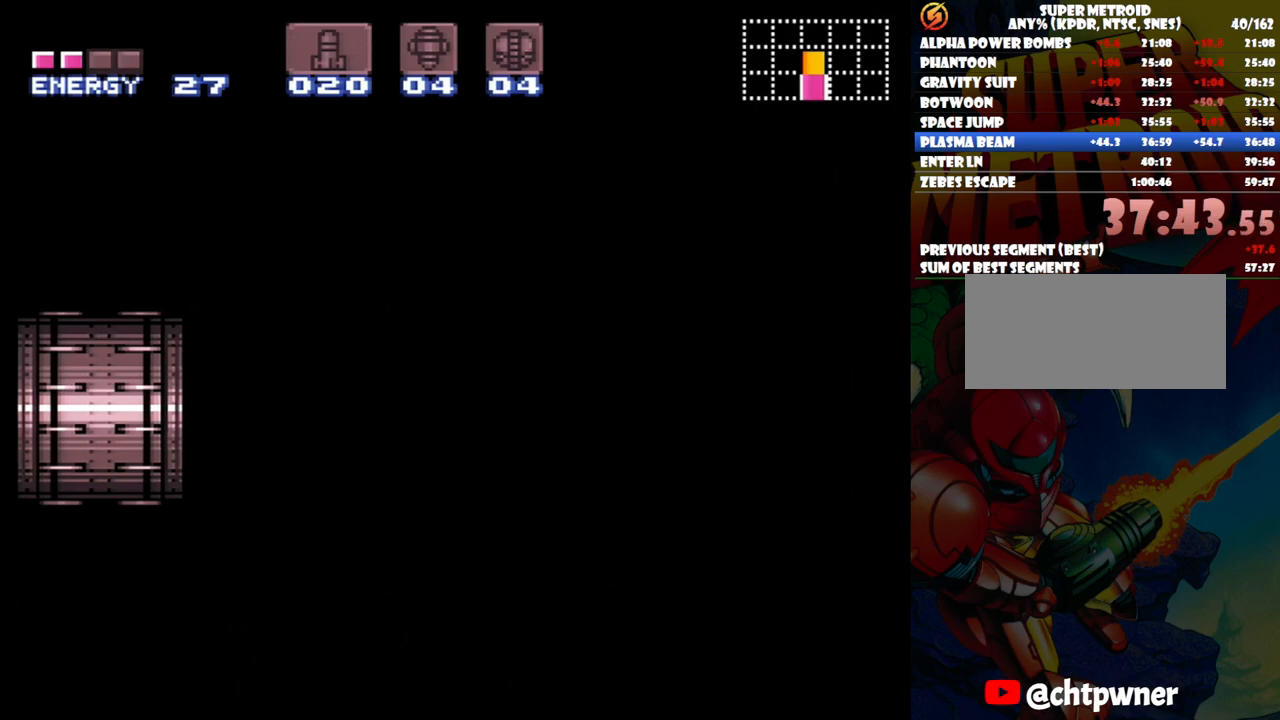
{"buttons": ["A", "DPAD_RIGHT"], "events": []}
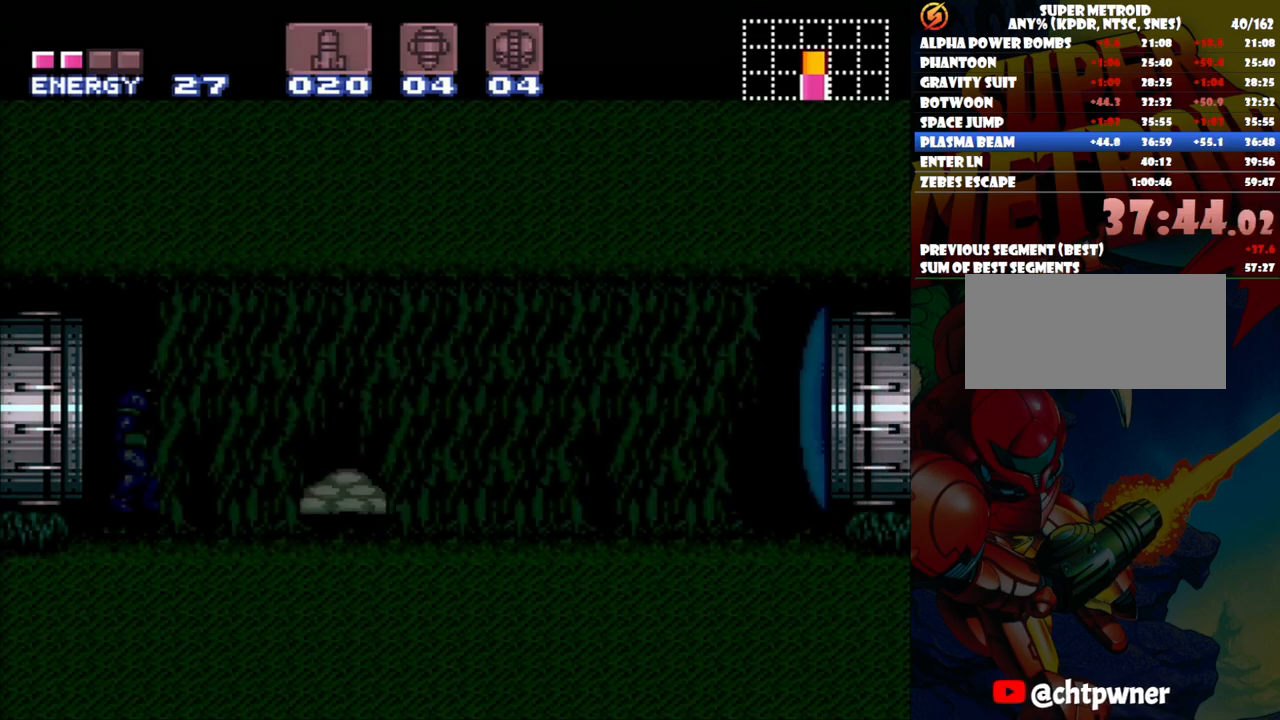
{"buttons": ["A", "B", "DPAD_RIGHT"], "events": [[500, "B", "down"]]}
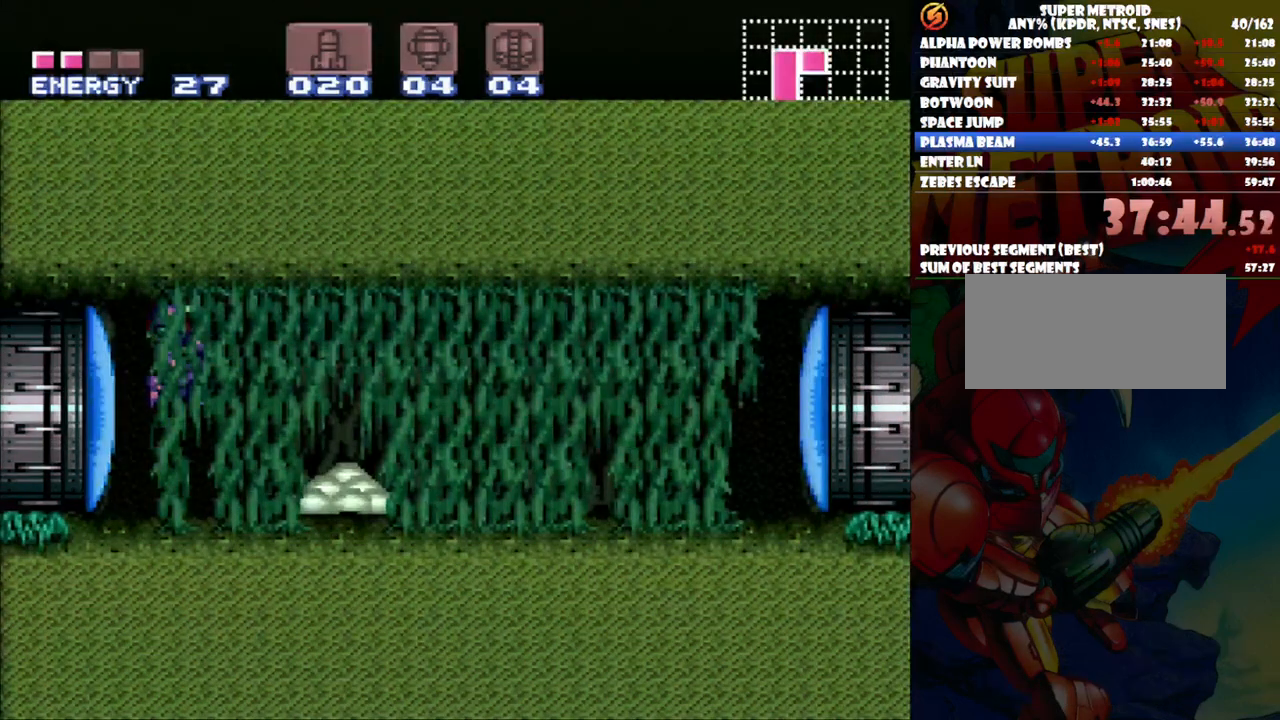
{"buttons": ["A", "DPAD_RIGHT"], "events": [[117, "A", "up"], [117, "B", "up"], [200, "Y", "down"], [333, "Y", "up"], [383, "A", "down"]]}
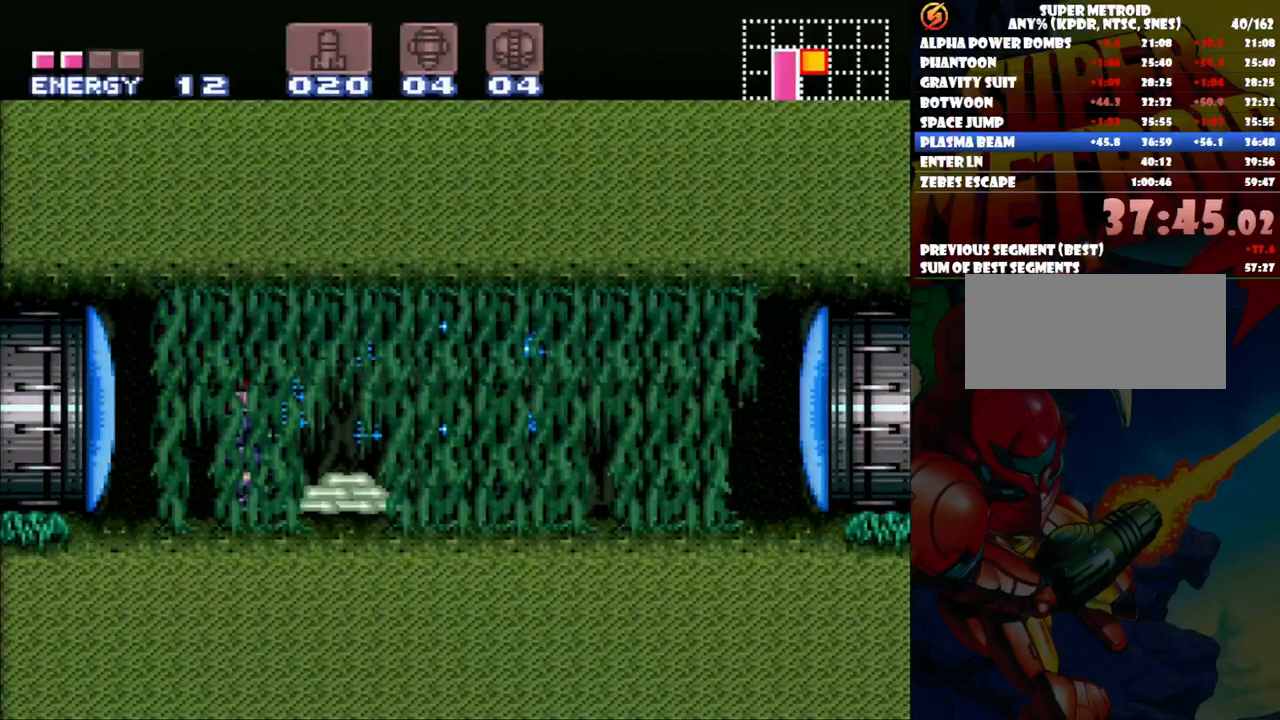
{"buttons": ["A", "DPAD_RIGHT"], "events": [[33, "B", "down"], [250, "B", "up"]]}
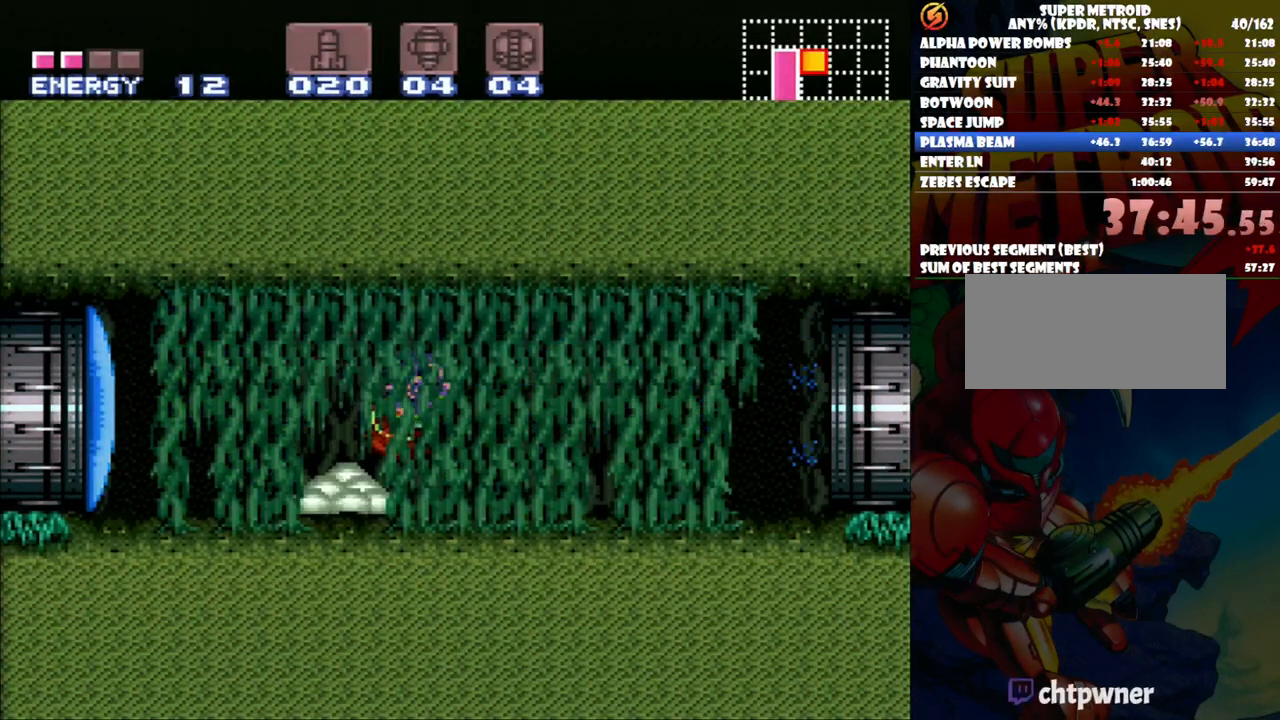
{"buttons": ["A", "DPAD_RIGHT"], "events": []}
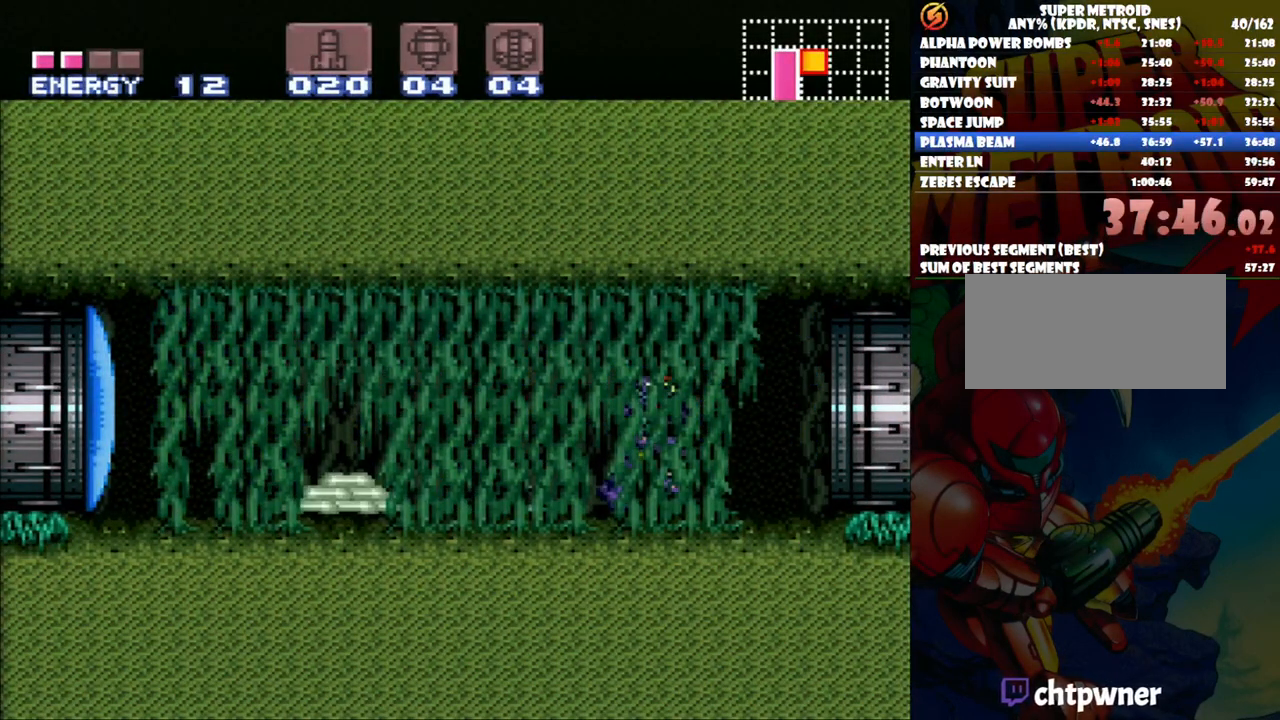
{"buttons": ["A", "DPAD_UP", "DPAD_RIGHT"], "events": [[500, "DPAD_UP", "down"]]}
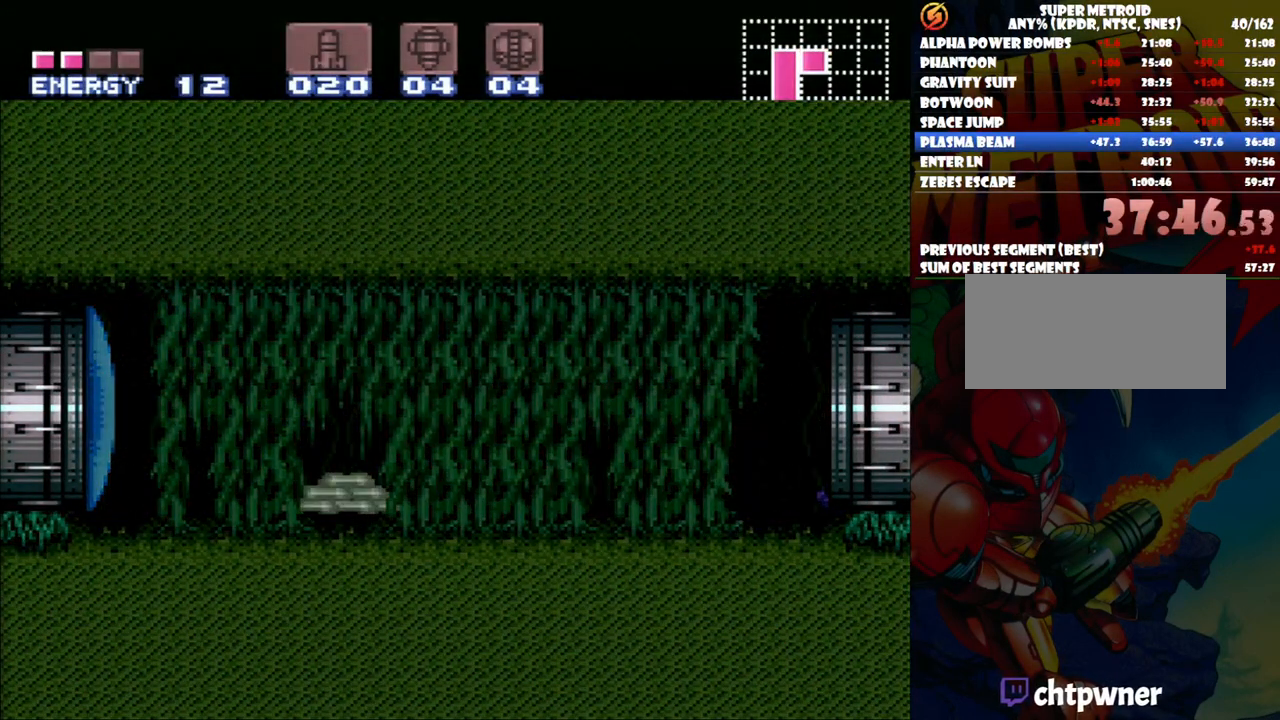
{"buttons": ["A", "DPAD_RIGHT"], "events": [[100, "DPAD_UP", "up"]]}
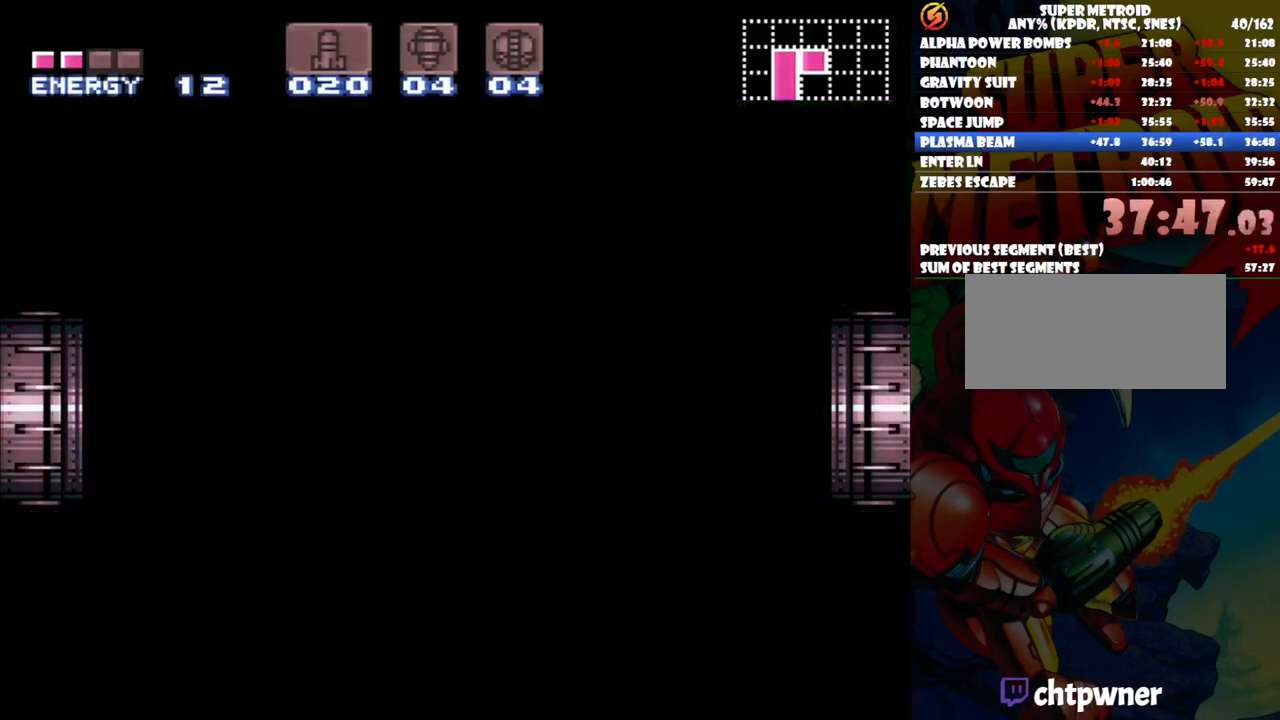
{"buttons": ["A", "DPAD_RIGHT"], "events": []}
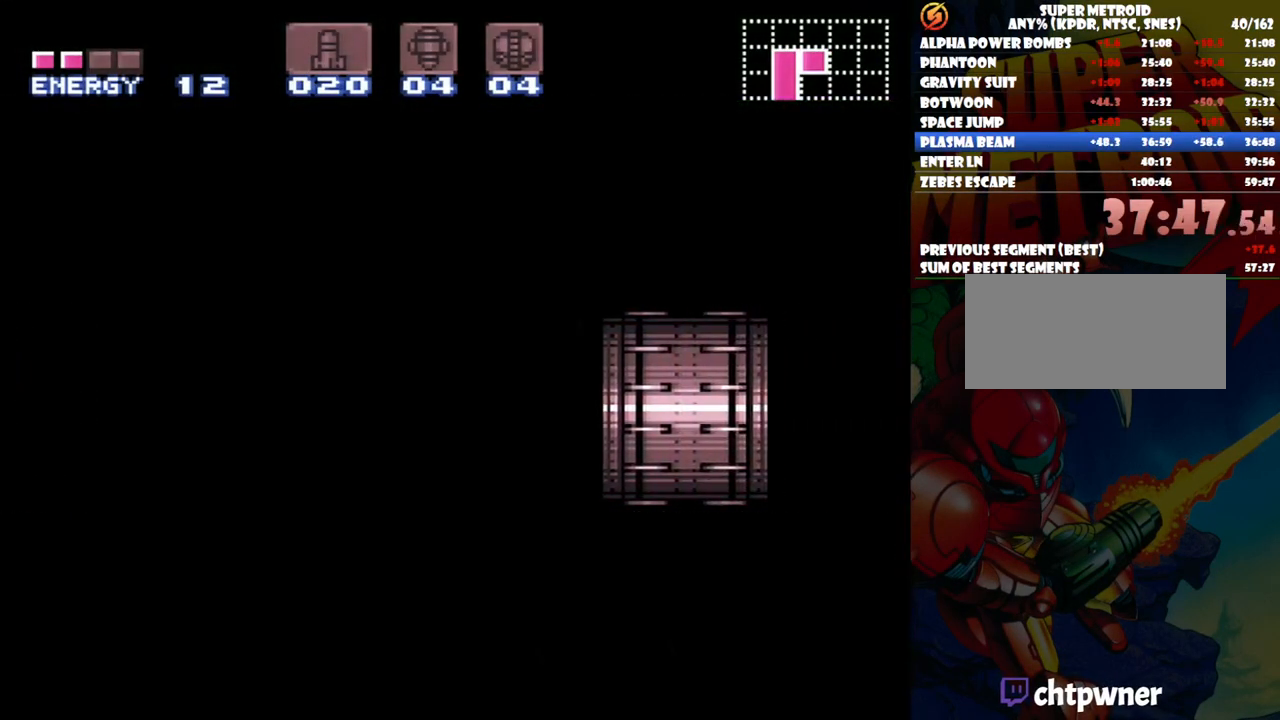
{"buttons": ["A", "DPAD_RIGHT"], "events": []}
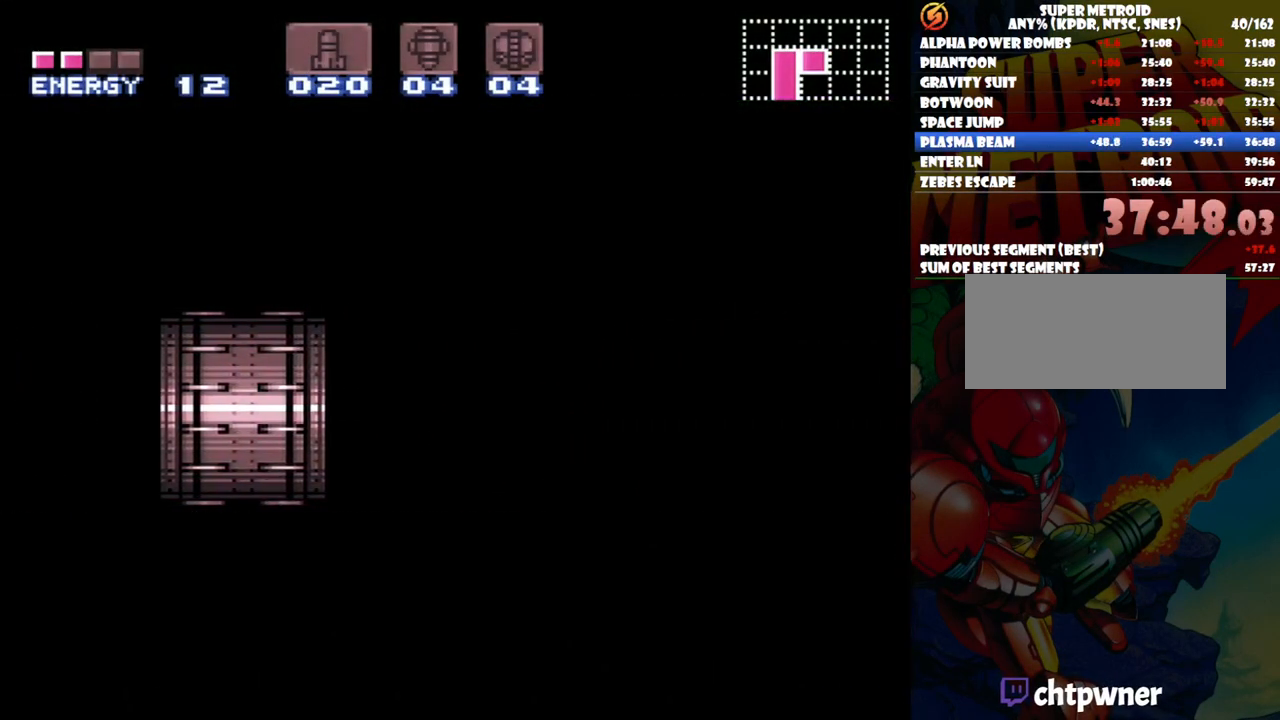
{"buttons": ["A", "DPAD_RIGHT"], "events": []}
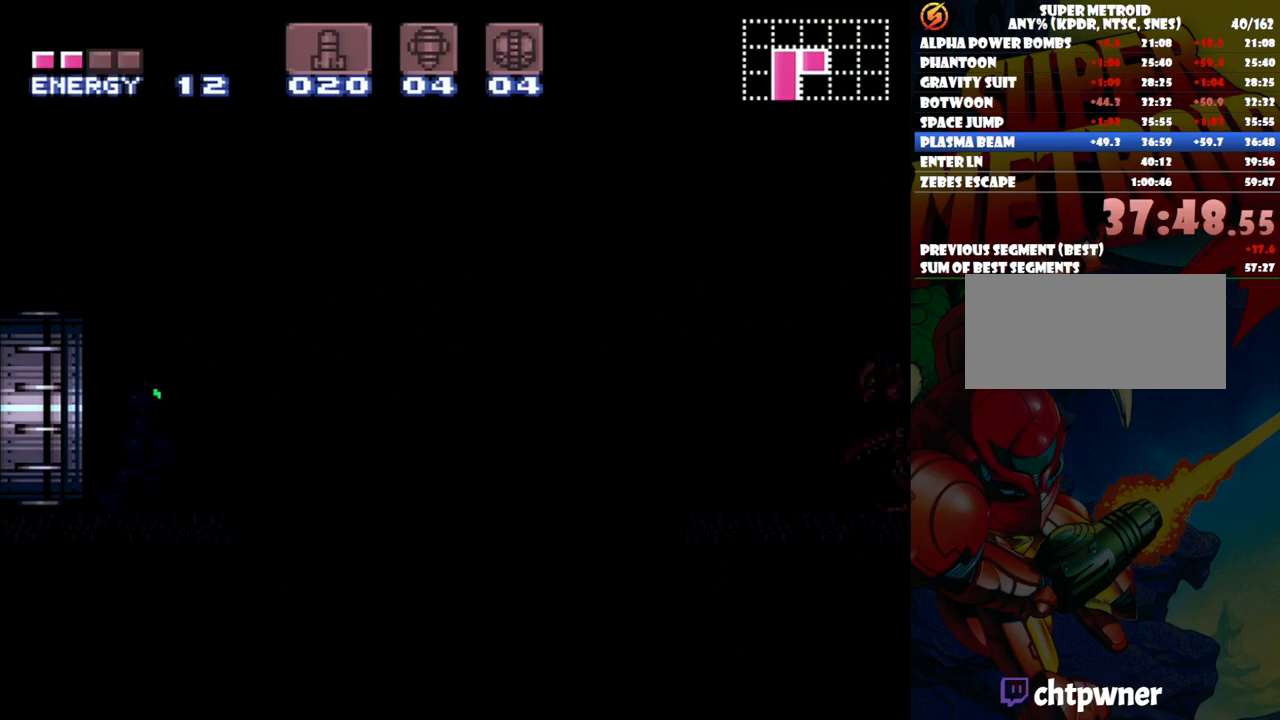
{"buttons": ["A", "DPAD_RIGHT"], "events": []}
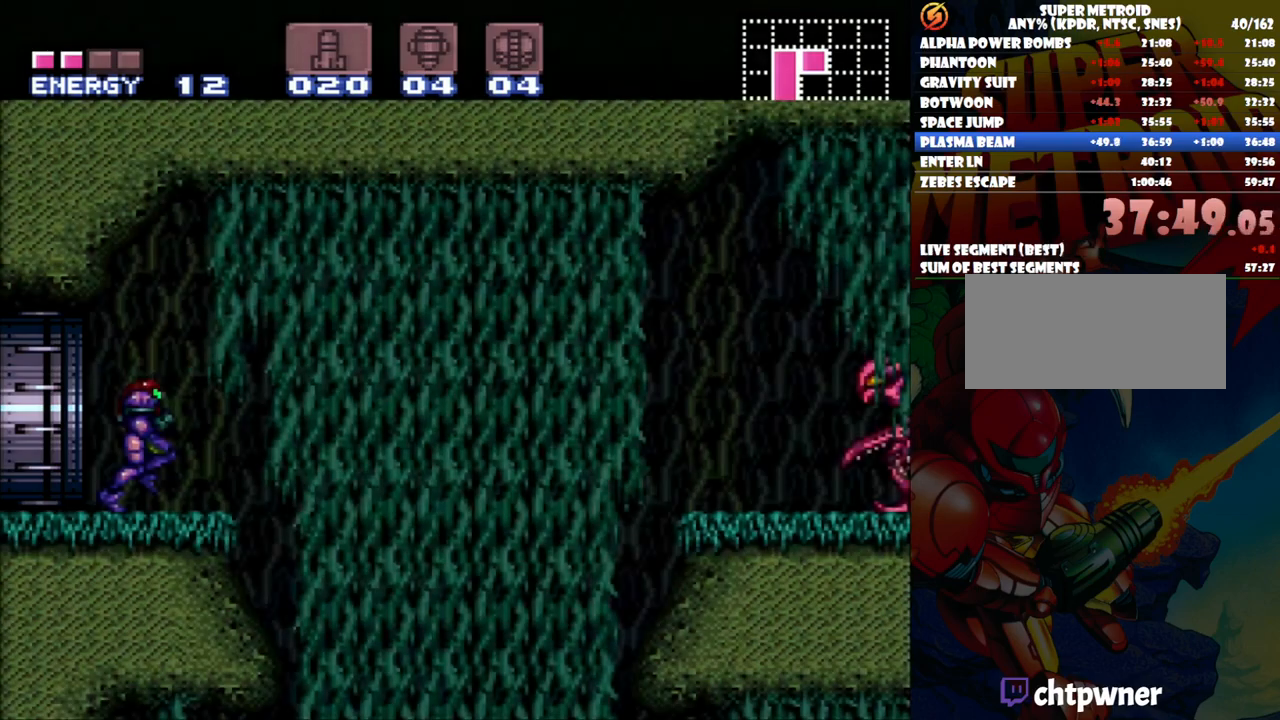
{"buttons": ["A"], "events": [[333, "DPAD_RIGHT", "up"]]}
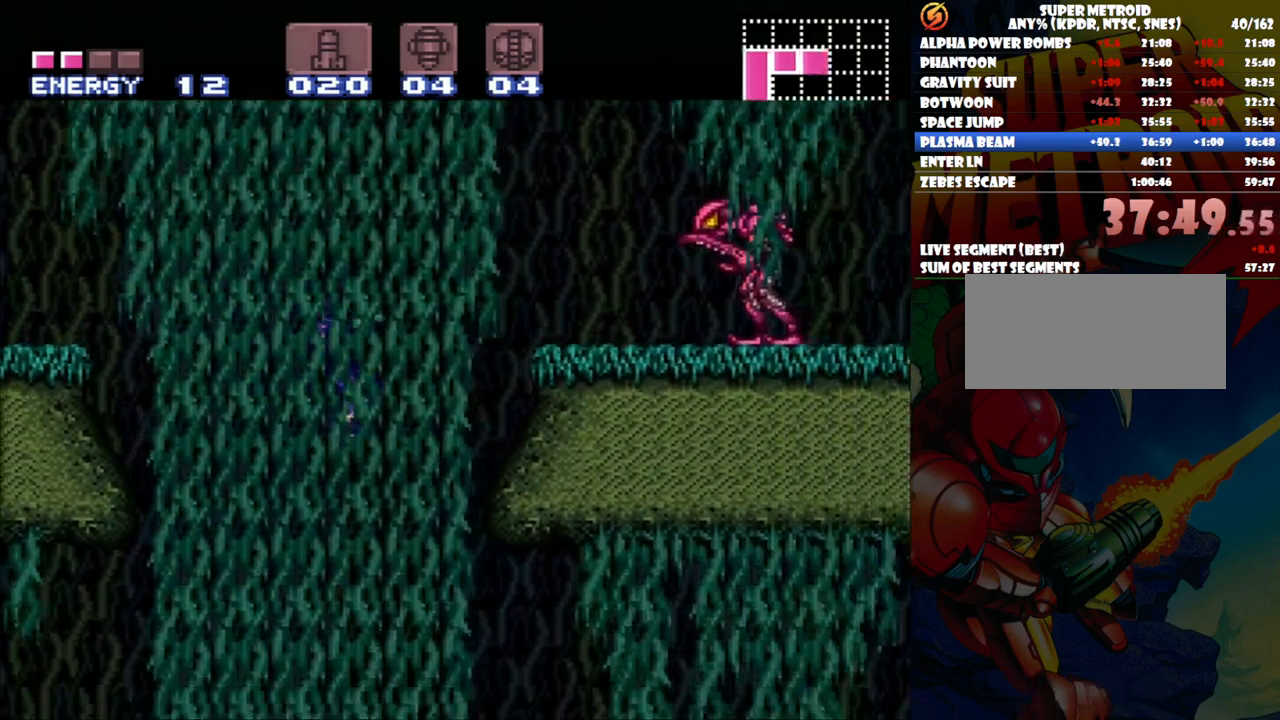
{"buttons": ["A", "DPAD_RIGHT"], "events": [[217, "DPAD_RIGHT", "down"]]}
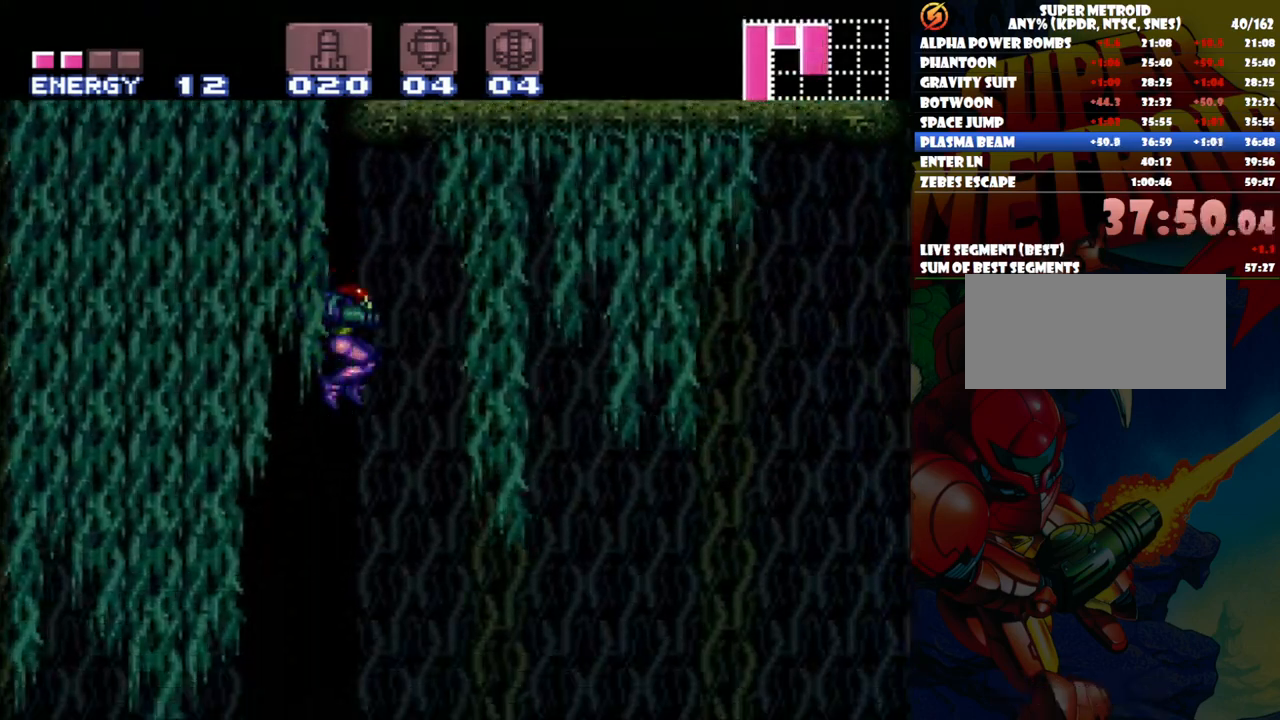
{"buttons": ["A", "DPAD_RIGHT"], "events": []}
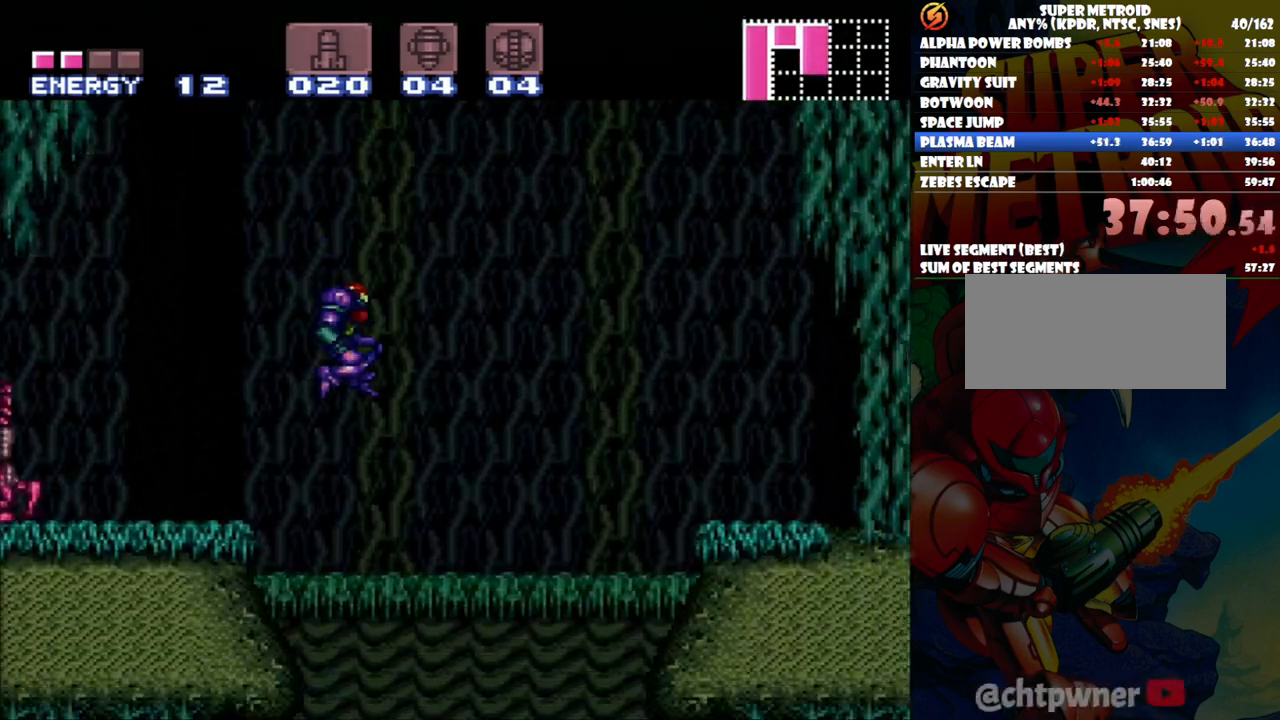
{"buttons": ["A", "DPAD_RIGHT"], "events": []}
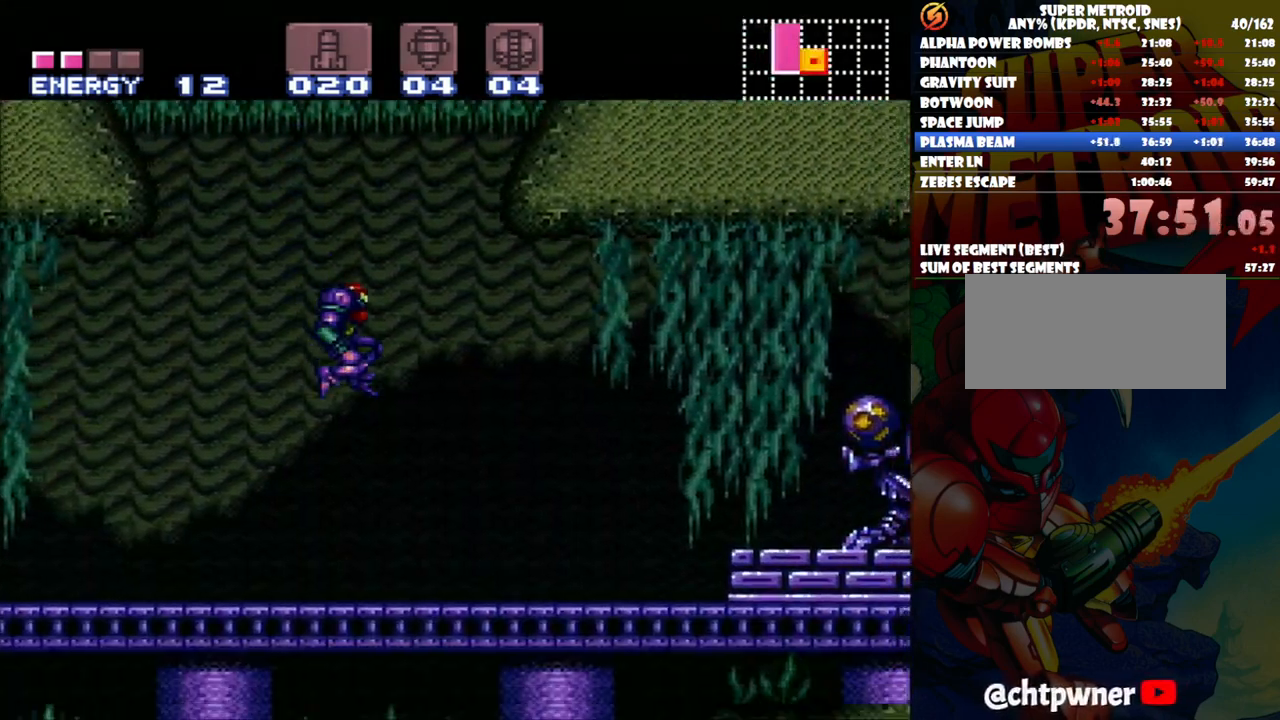
{"buttons": ["A", "DPAD_RIGHT"], "events": [[100, "Y", "down"], [283, "Y", "up"]]}
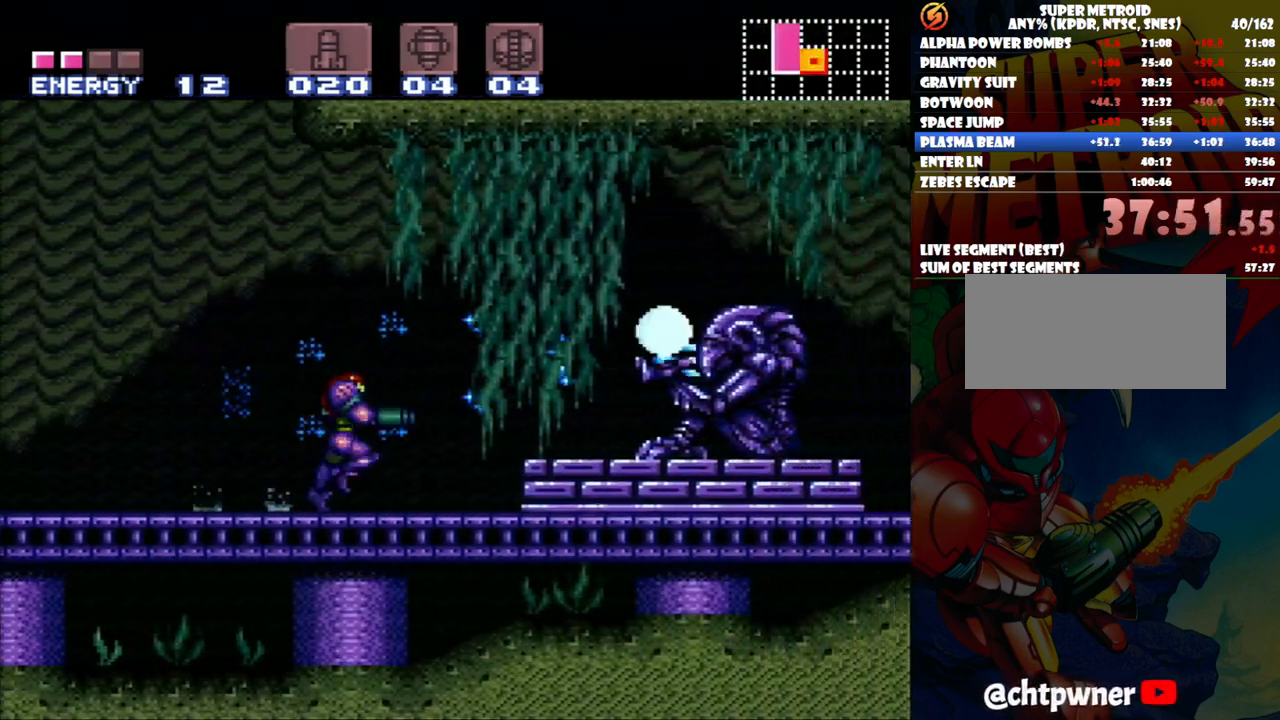
{"buttons": ["A", "DPAD_RIGHT"], "events": [[17, "B", "down"], [150, "B", "up"]]}